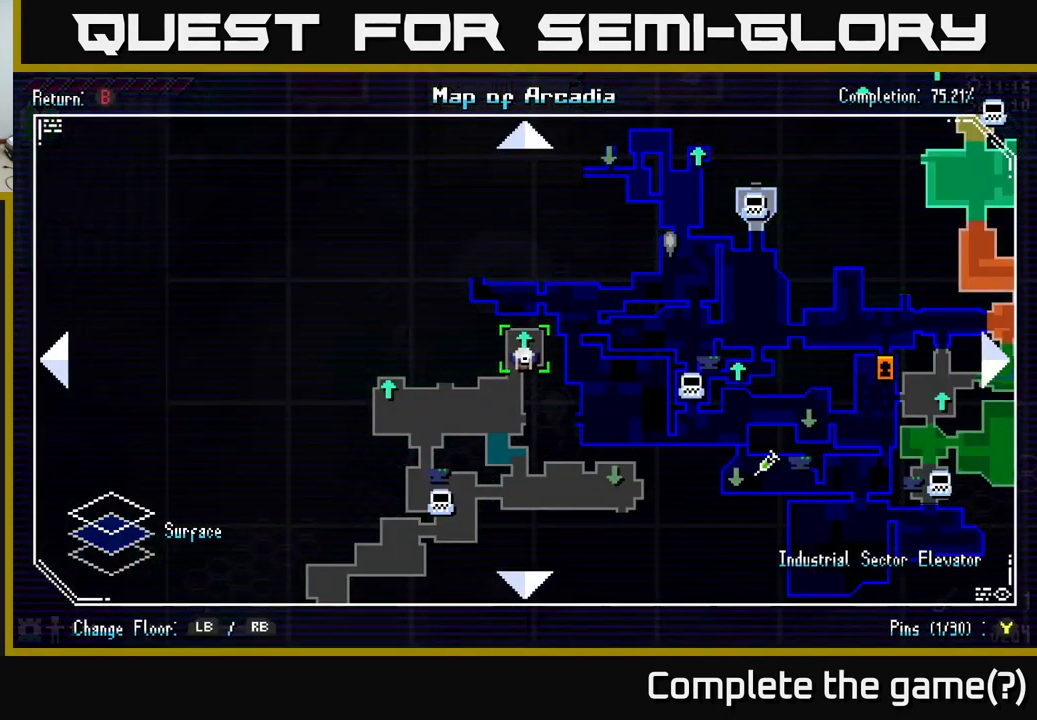
Gameplay with a controller (Xbox layout); each line is a JSON object with the inputs held at the frame after it. "events" lists button and stick changes between this image and that frame as [ms after this image, input, new state], when the widget could be followed in between.
{"buttons": [], "left_stick": "center", "right_stick": "center", "events": []}
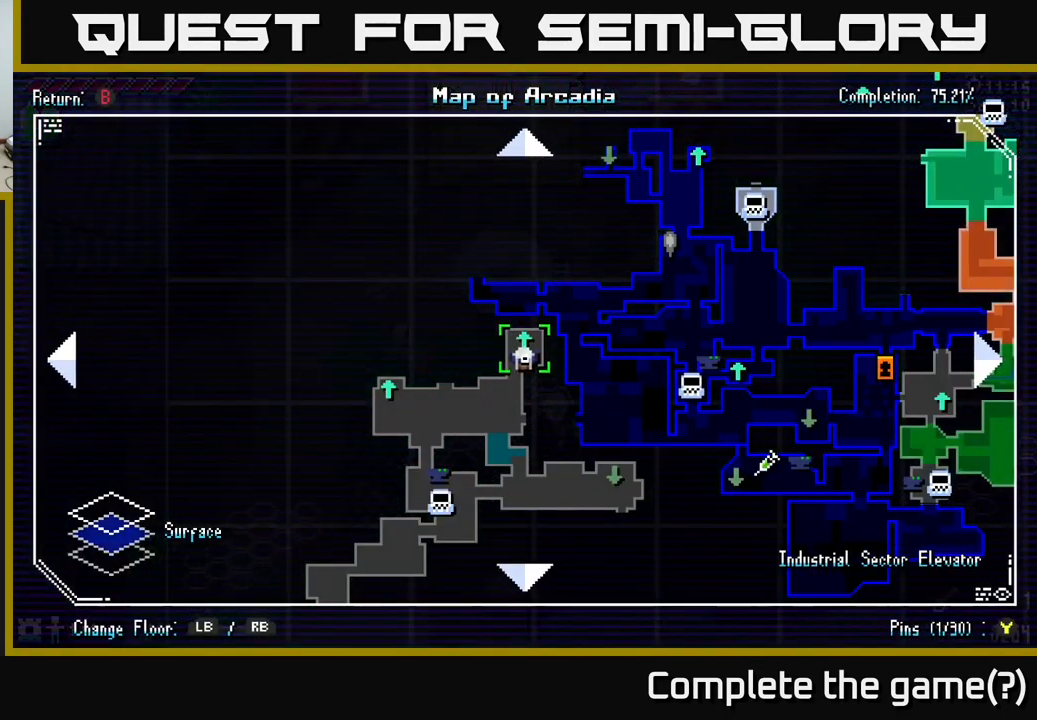
{"buttons": [], "left_stick": "center", "right_stick": "center", "events": [[383, "SELECT", "down"], [433, "SELECT", "up"]]}
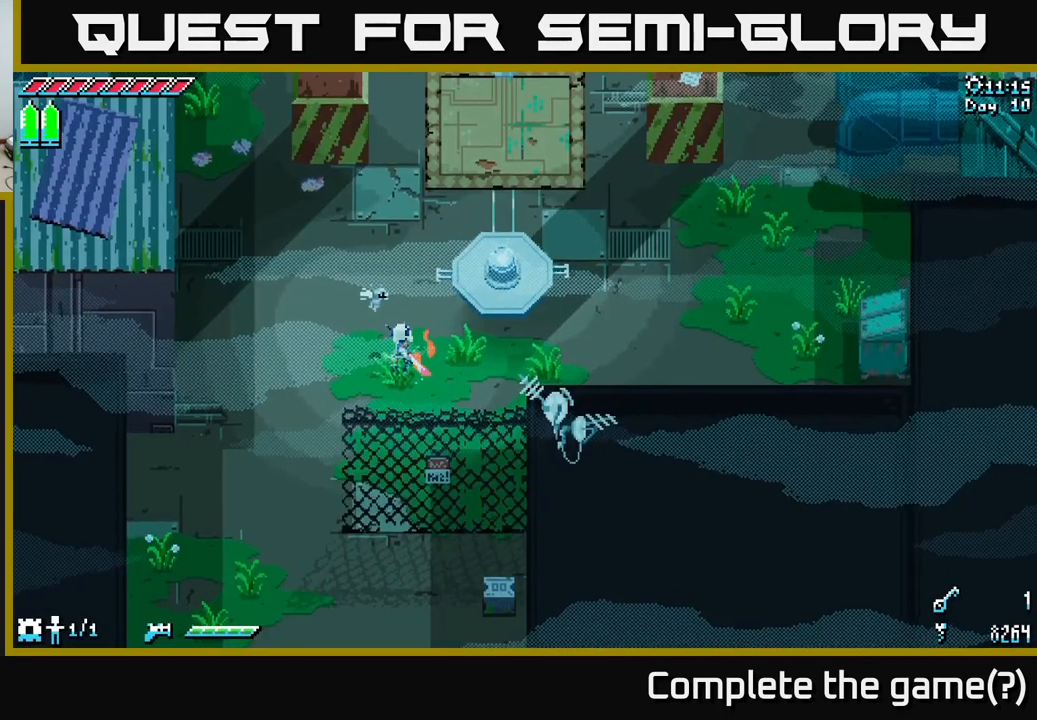
{"buttons": ["X"], "left_stick": "up-right", "right_stick": "center", "events": [[33, "X", "down"], [100, "left_stick", "up-right"]]}
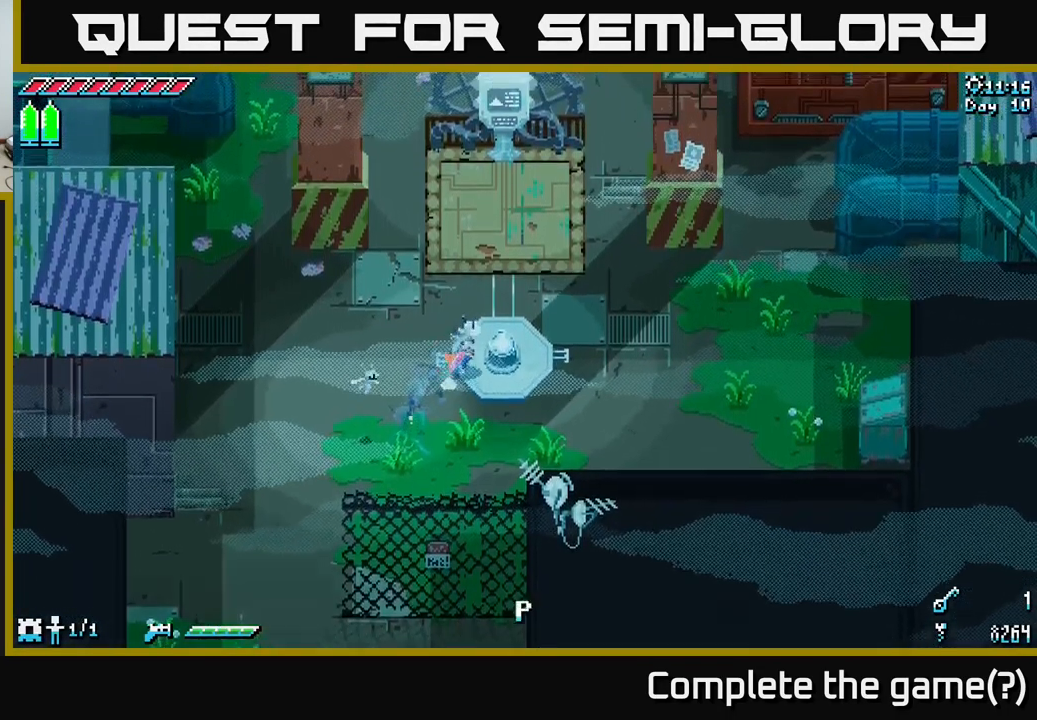
{"buttons": ["X"], "left_stick": "up", "right_stick": "center", "events": [[500, "left_stick", "up"]]}
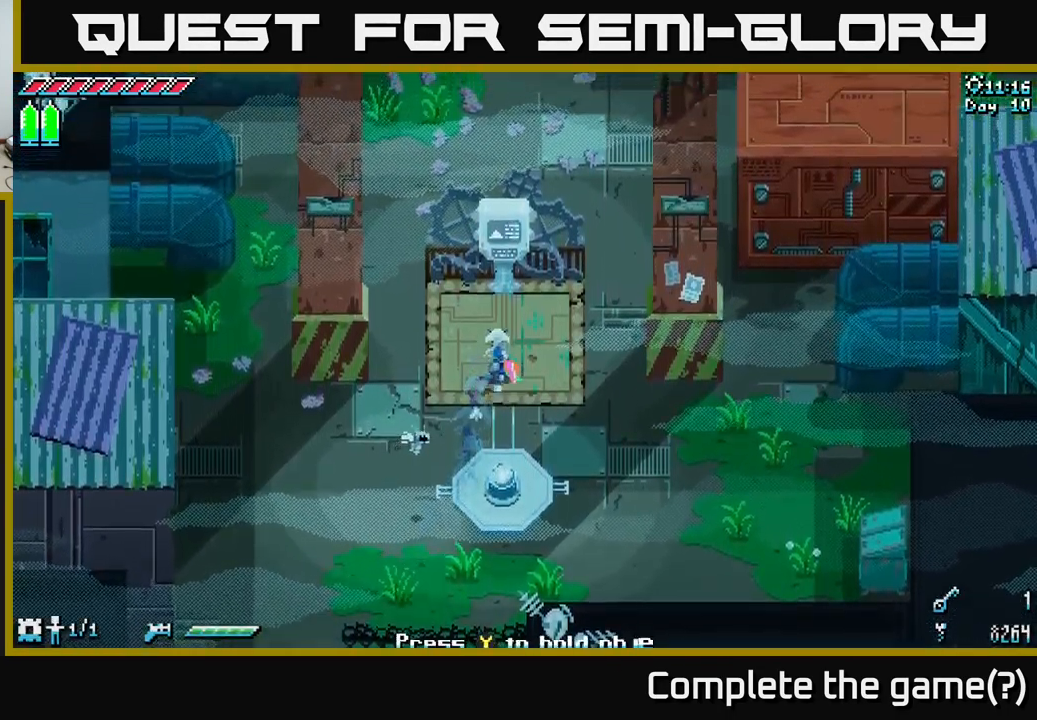
{"buttons": [], "left_stick": "center", "right_stick": "center", "events": [[67, "X", "up"], [133, "left_stick", "center"], [167, "Y", "down"], [267, "Y", "up"]]}
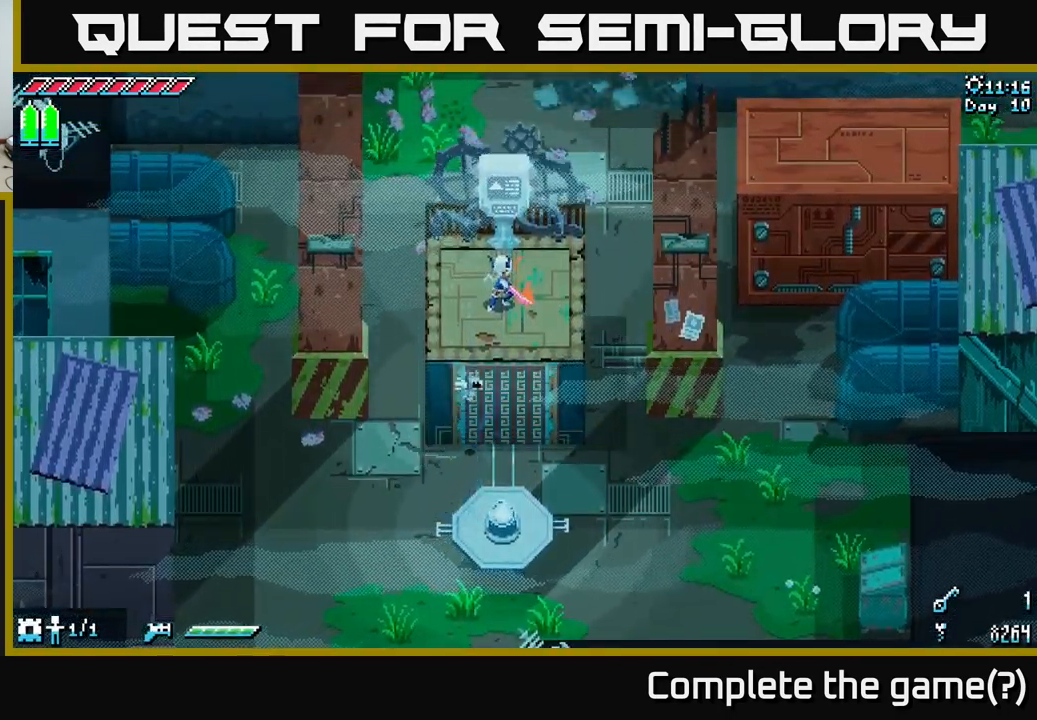
{"buttons": [], "left_stick": "center", "right_stick": "center", "events": []}
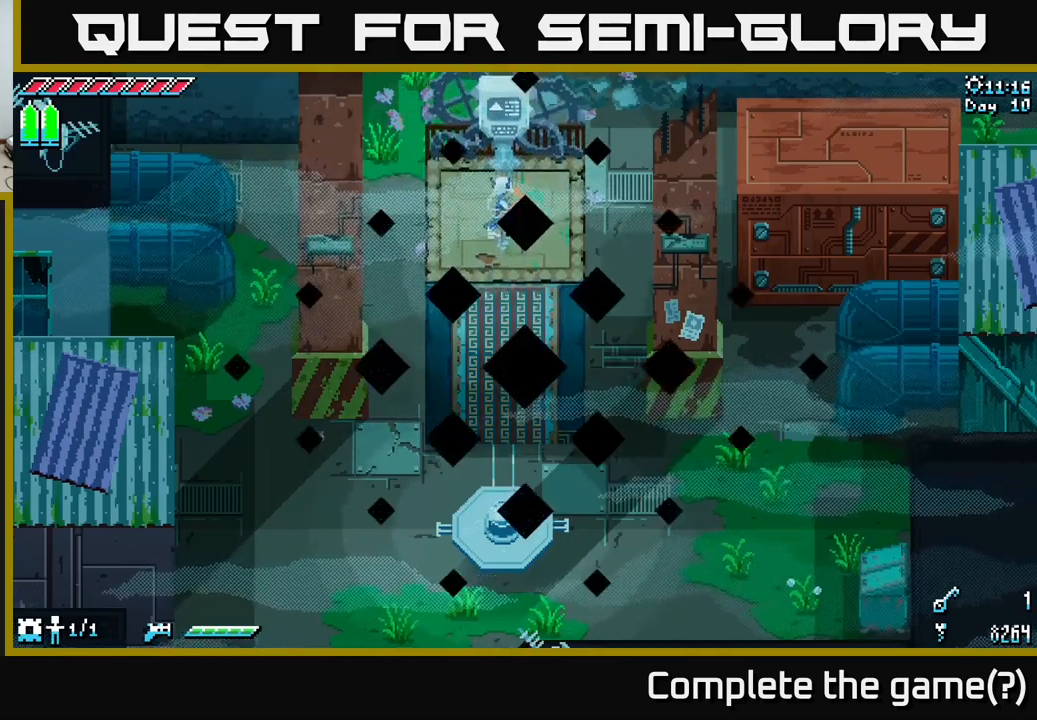
{"buttons": [], "left_stick": "center", "right_stick": "center", "events": []}
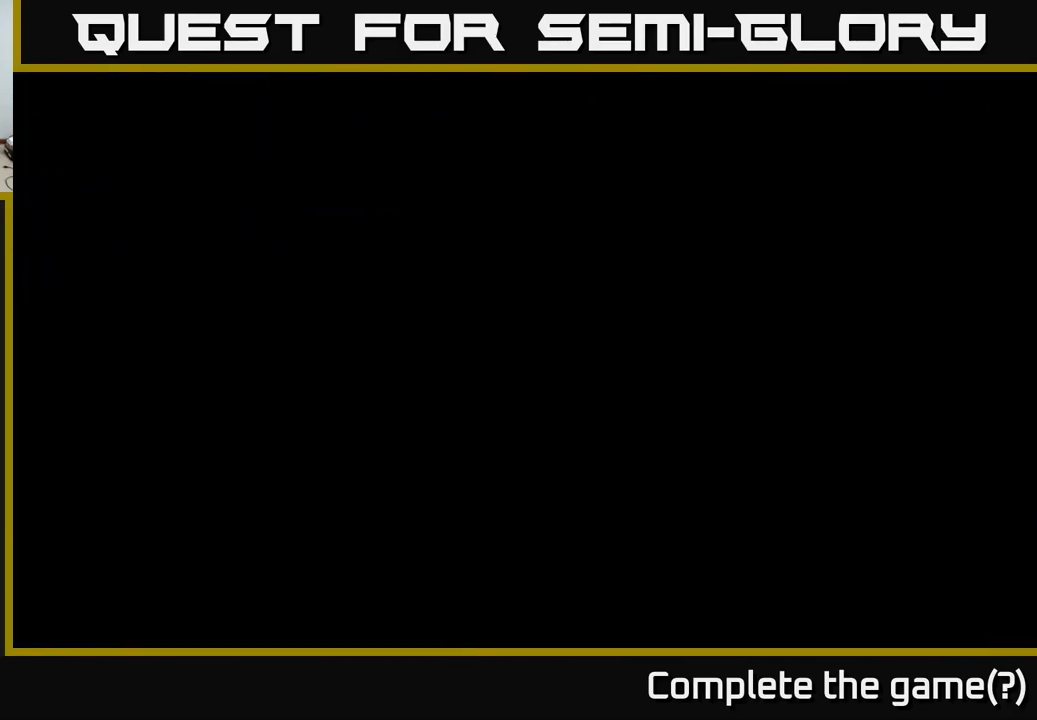
{"buttons": [], "left_stick": "center", "right_stick": "center", "events": []}
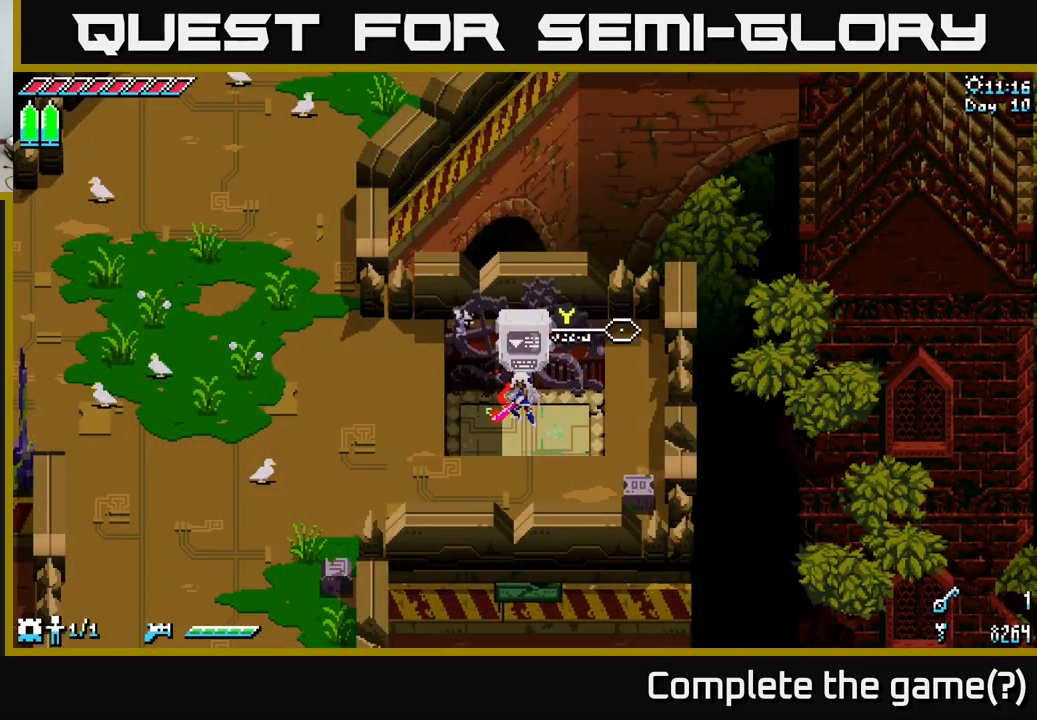
{"buttons": ["SELECT"], "left_stick": "center", "right_stick": "center", "events": [[367, "SELECT", "down"]]}
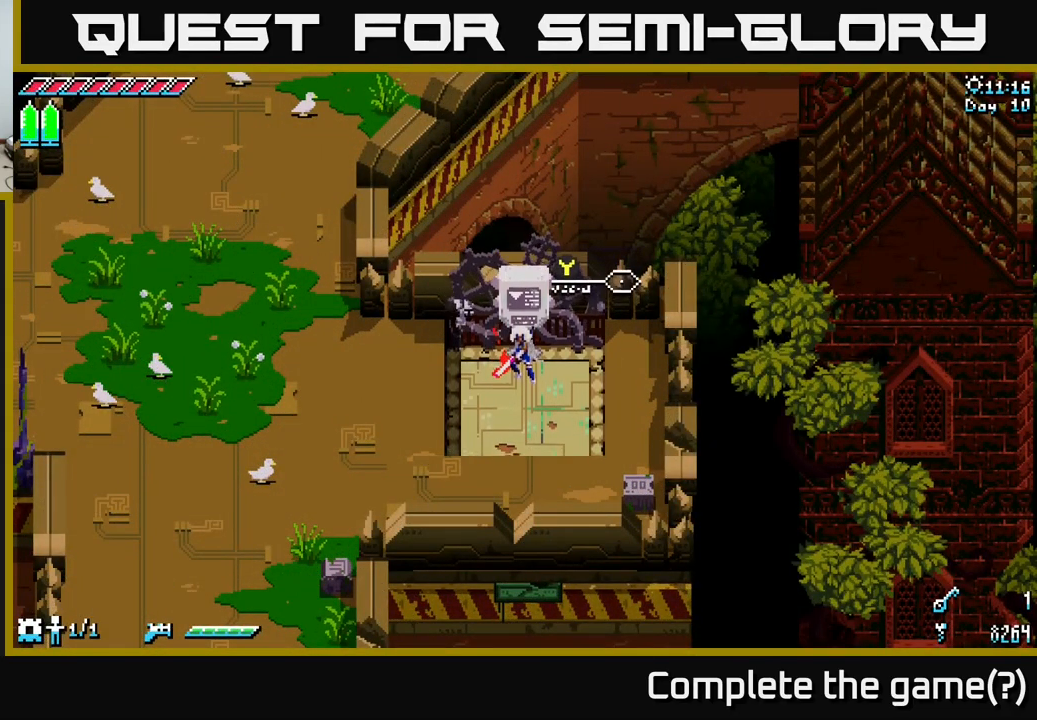
{"buttons": ["SELECT"], "left_stick": "center", "right_stick": "center", "events": [[50, "SELECT", "up"], [417, "SELECT", "down"]]}
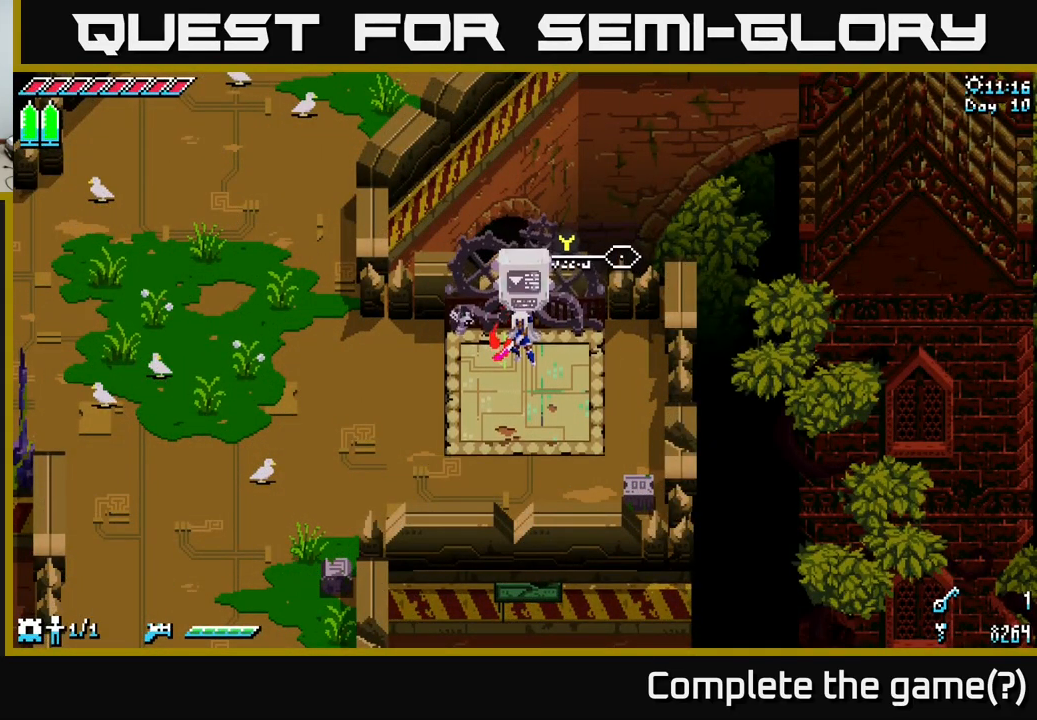
{"buttons": ["SELECT"], "left_stick": "center", "right_stick": "center", "events": [[50, "SELECT", "up"], [400, "SELECT", "down"]]}
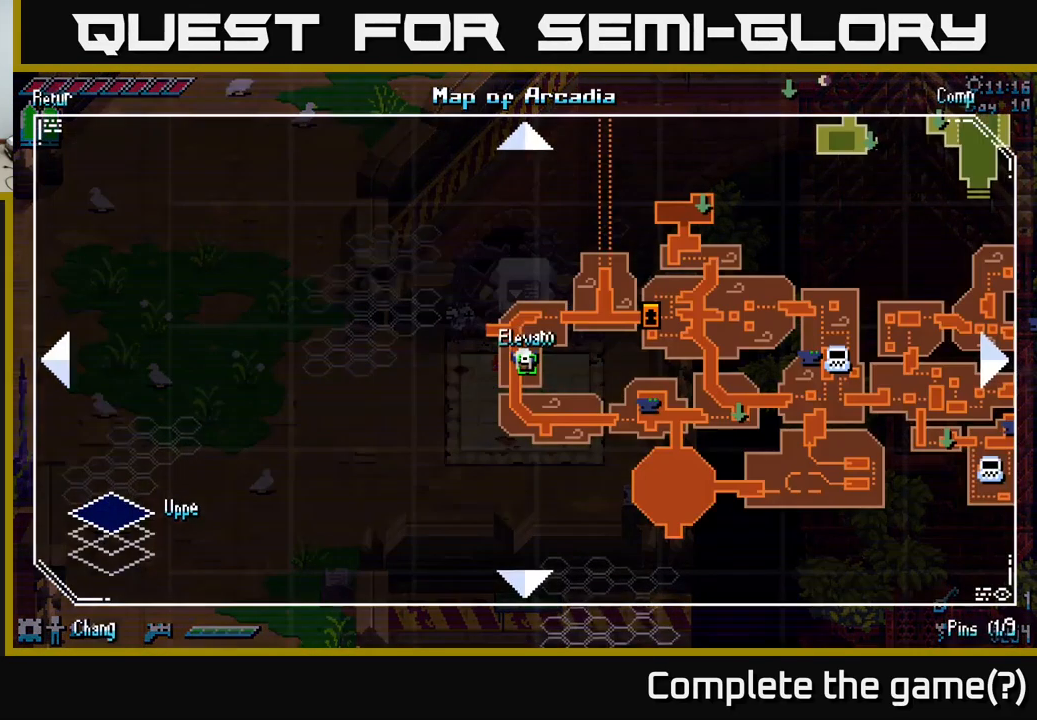
{"buttons": [], "left_stick": "center", "right_stick": "center", "events": [[50, "SELECT", "up"]]}
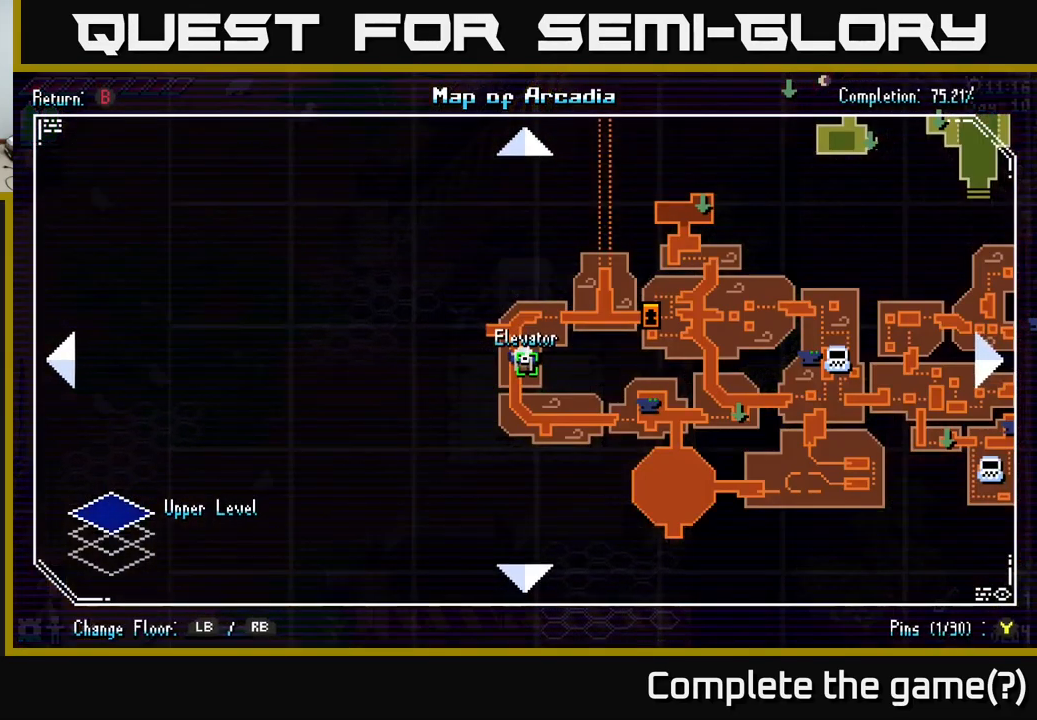
{"buttons": [], "left_stick": "center", "right_stick": "center", "events": []}
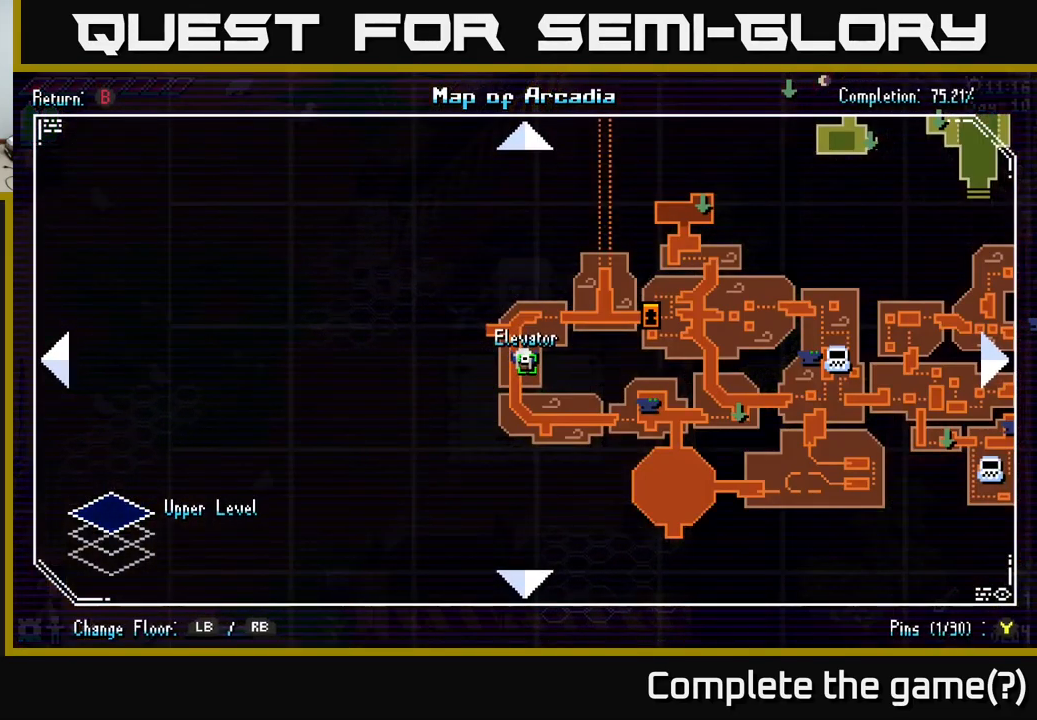
{"buttons": [], "left_stick": "center", "right_stick": "center", "events": [[283, "SELECT", "down"], [350, "SELECT", "up"]]}
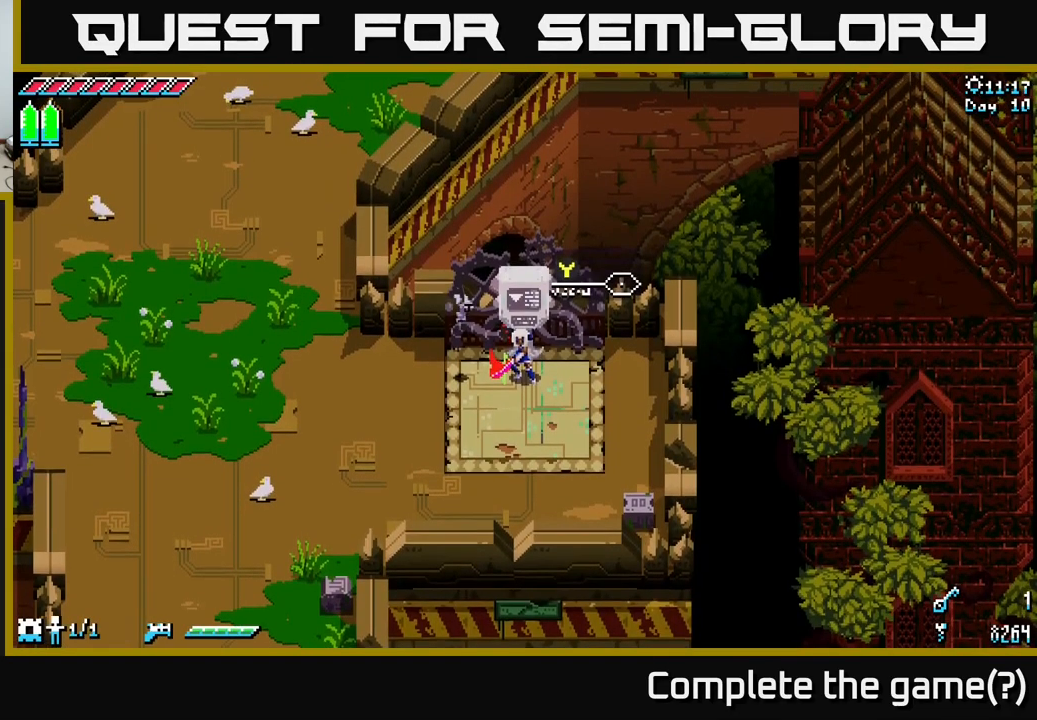
{"buttons": ["X"], "left_stick": "down-left", "right_stick": "center", "events": [[67, "left_stick", "down-left"], [383, "X", "down"]]}
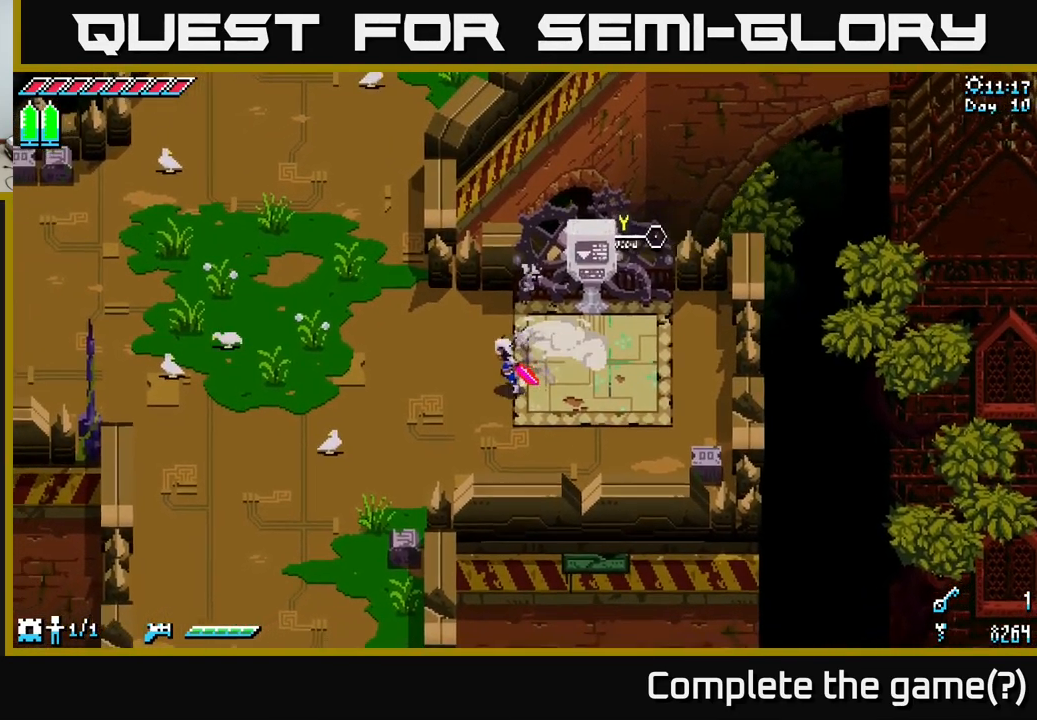
{"buttons": ["X"], "left_stick": "center", "right_stick": "center", "events": [[17, "left_stick", "left"], [317, "left_stick", "center"]]}
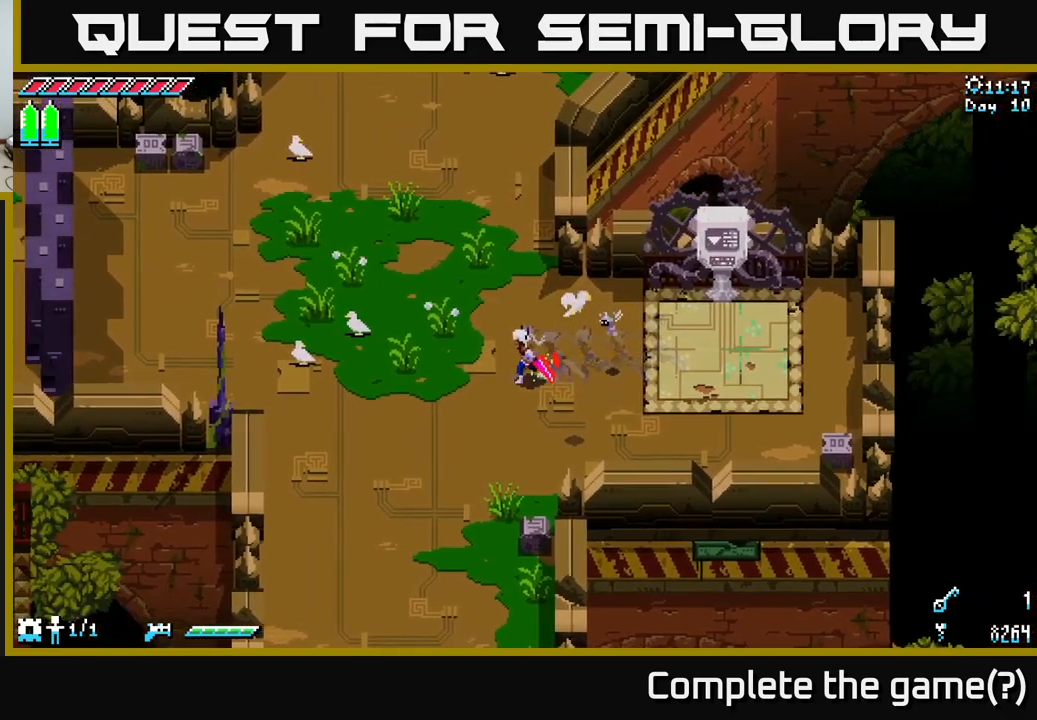
{"buttons": ["X"], "left_stick": "center", "right_stick": "center", "events": []}
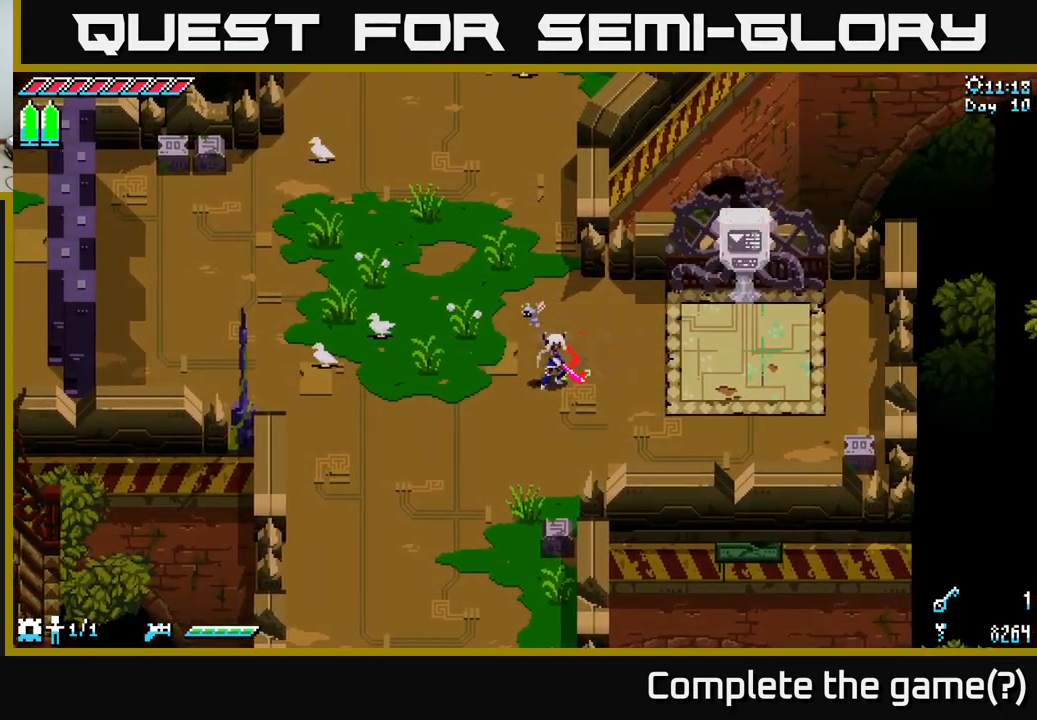
{"buttons": ["X"], "left_stick": "center", "right_stick": "center", "events": []}
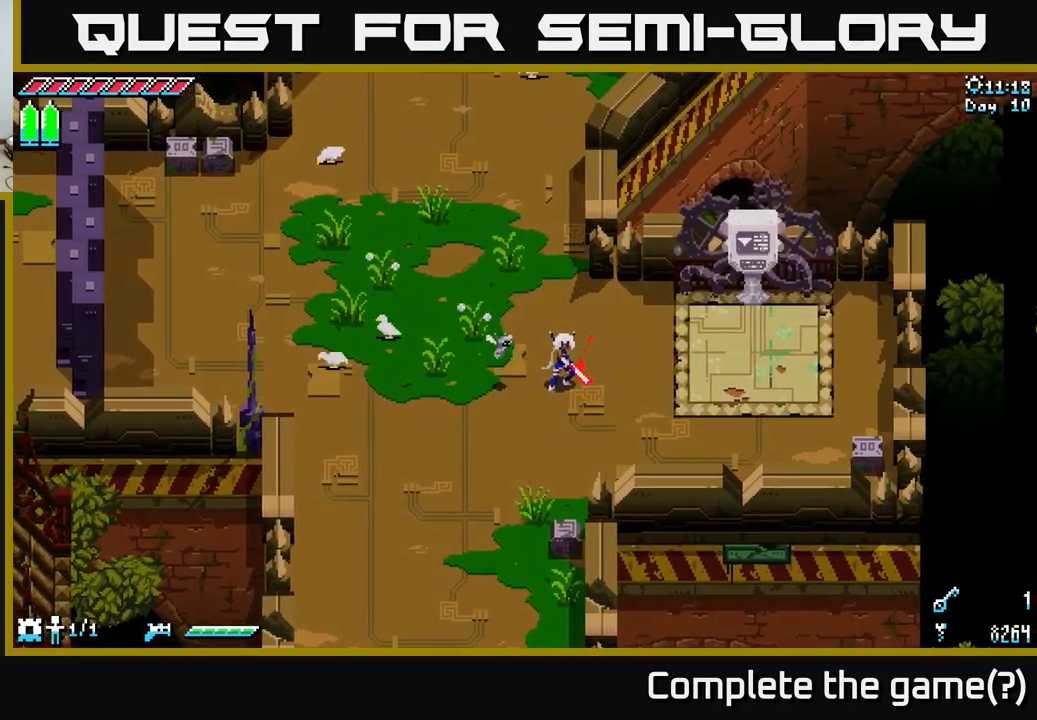
{"buttons": ["X"], "left_stick": "up", "right_stick": "center", "events": [[284, "left_stick", "up-left"], [484, "left_stick", "up"]]}
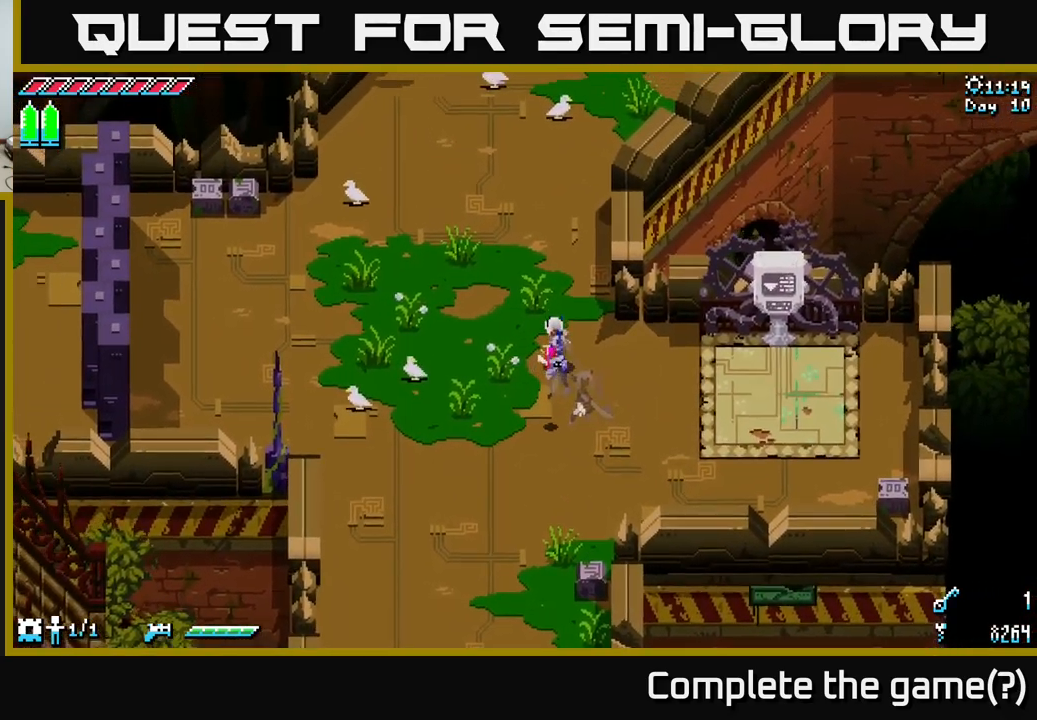
{"buttons": ["X"], "left_stick": "up-left", "right_stick": "center", "events": [[234, "left_stick", "up-left"]]}
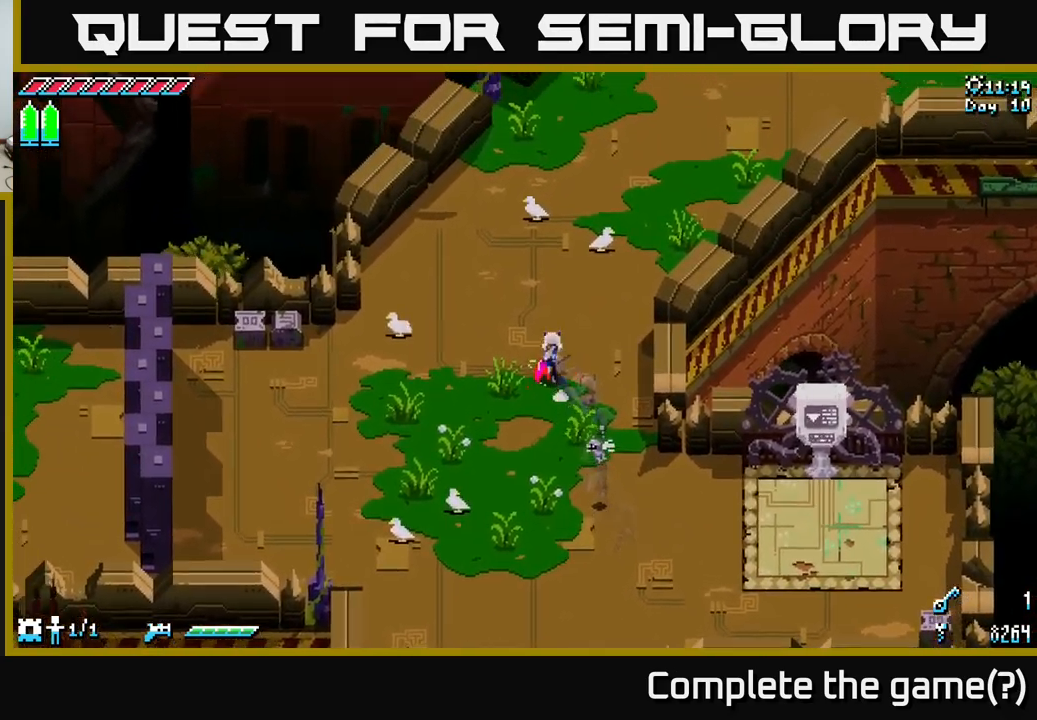
{"buttons": ["X"], "left_stick": "down-left", "right_stick": "center", "events": [[17, "left_stick", "up"], [200, "left_stick", "left"], [300, "left_stick", "down-left"]]}
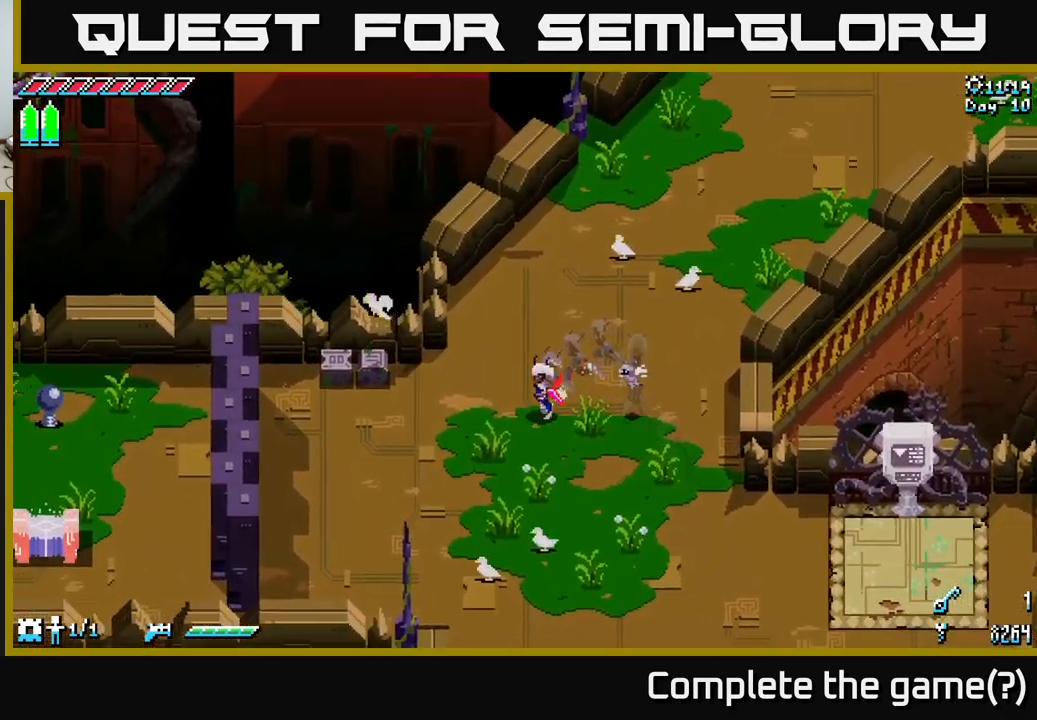
{"buttons": ["X"], "left_stick": "center", "right_stick": "center", "events": [[300, "left_stick", "center"]]}
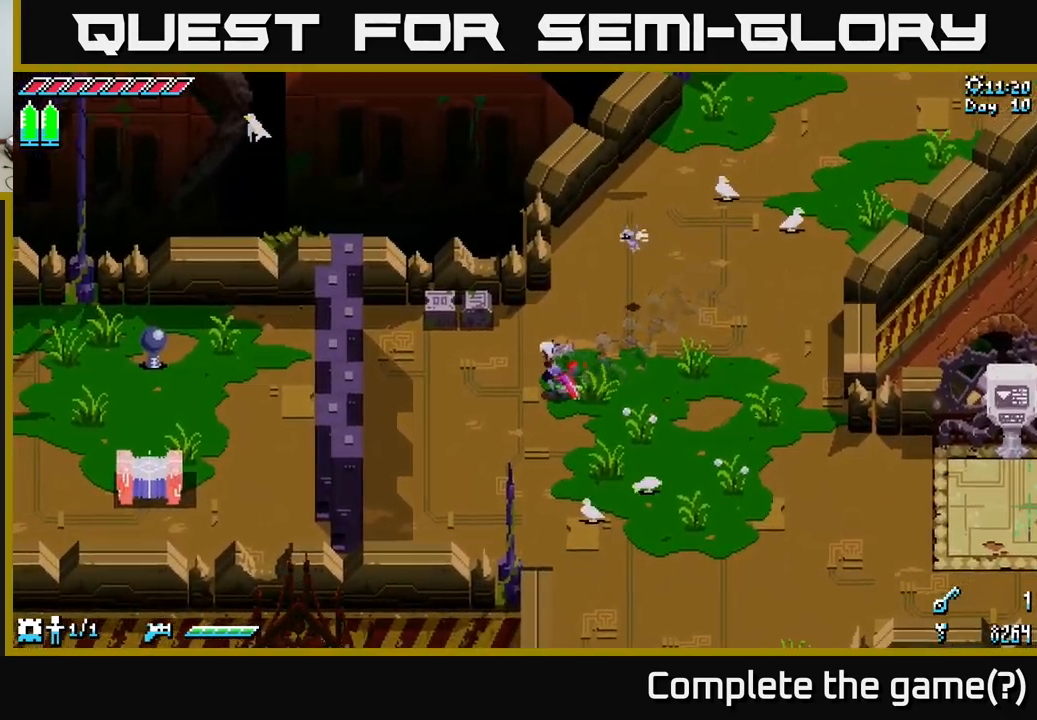
{"buttons": ["X"], "left_stick": "left", "right_stick": "center", "events": [[150, "left_stick", "down-left"], [400, "left_stick", "center"], [450, "left_stick", "left"]]}
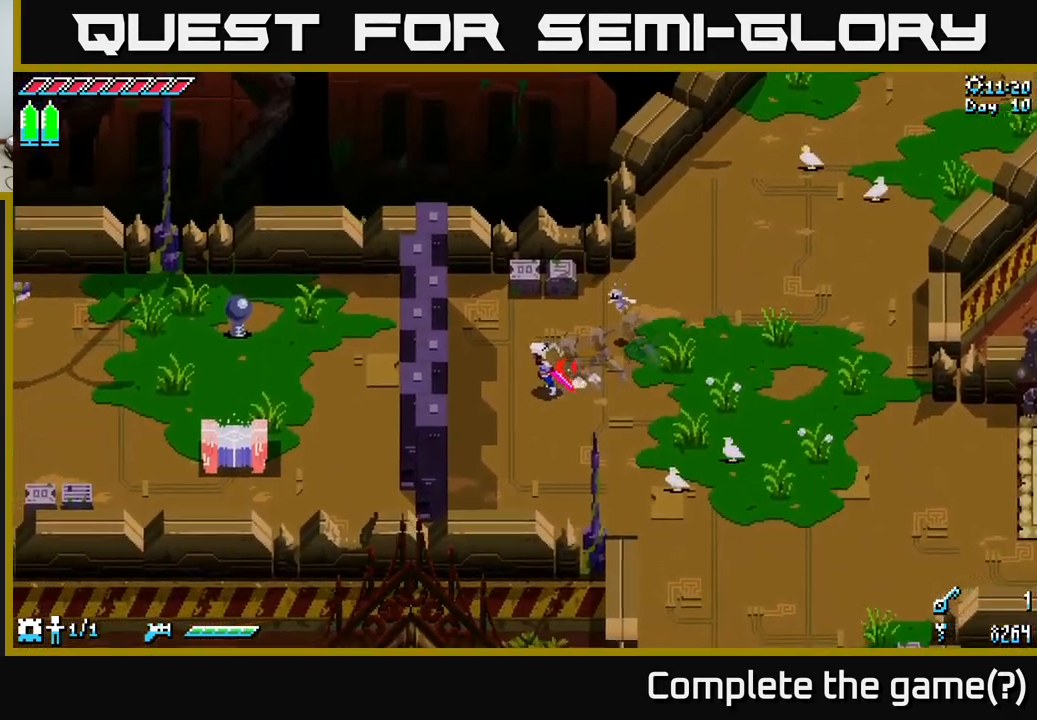
{"buttons": [], "left_stick": "center", "right_stick": "down-left", "events": [[184, "X", "up"], [267, "left_stick", "up-left"], [350, "right_stick", "down-left"], [500, "left_stick", "center"]]}
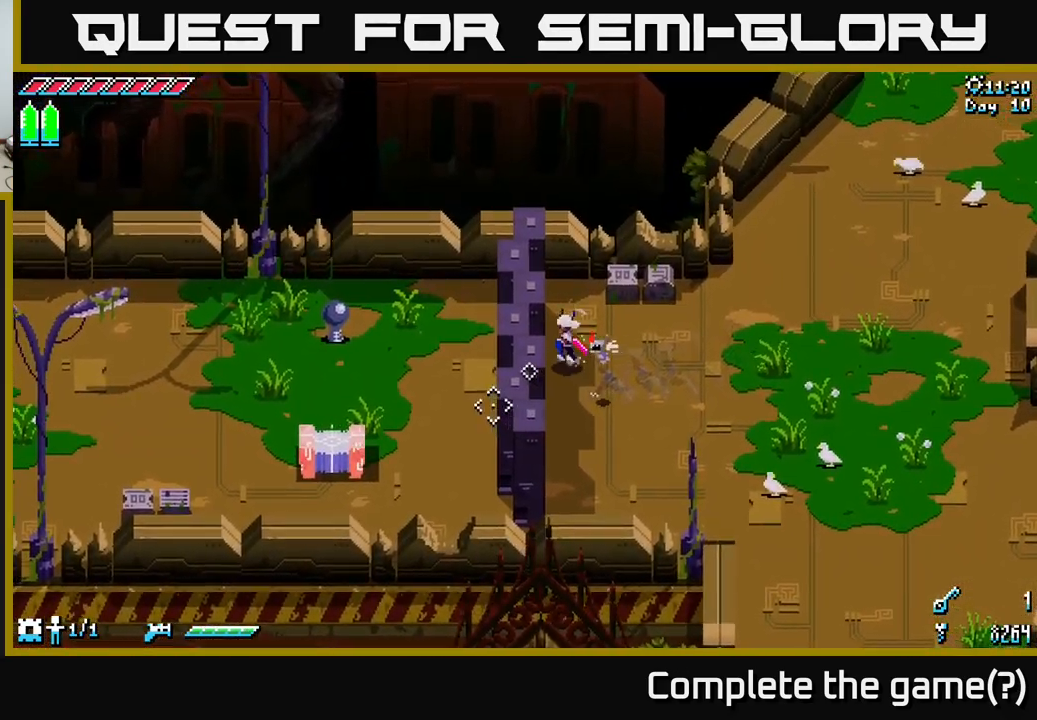
{"buttons": [], "left_stick": "center", "right_stick": "left", "events": [[84, "right_stick", "left"], [384, "SELECT", "down"], [500, "SELECT", "up"]]}
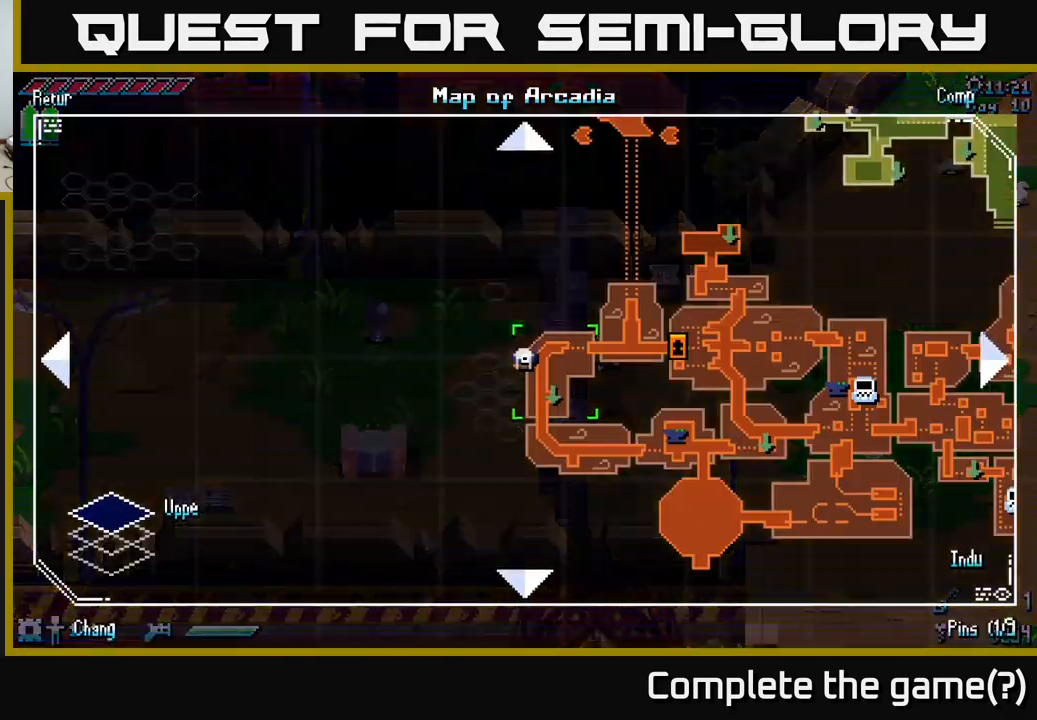
{"buttons": [], "left_stick": "center", "right_stick": "left", "events": []}
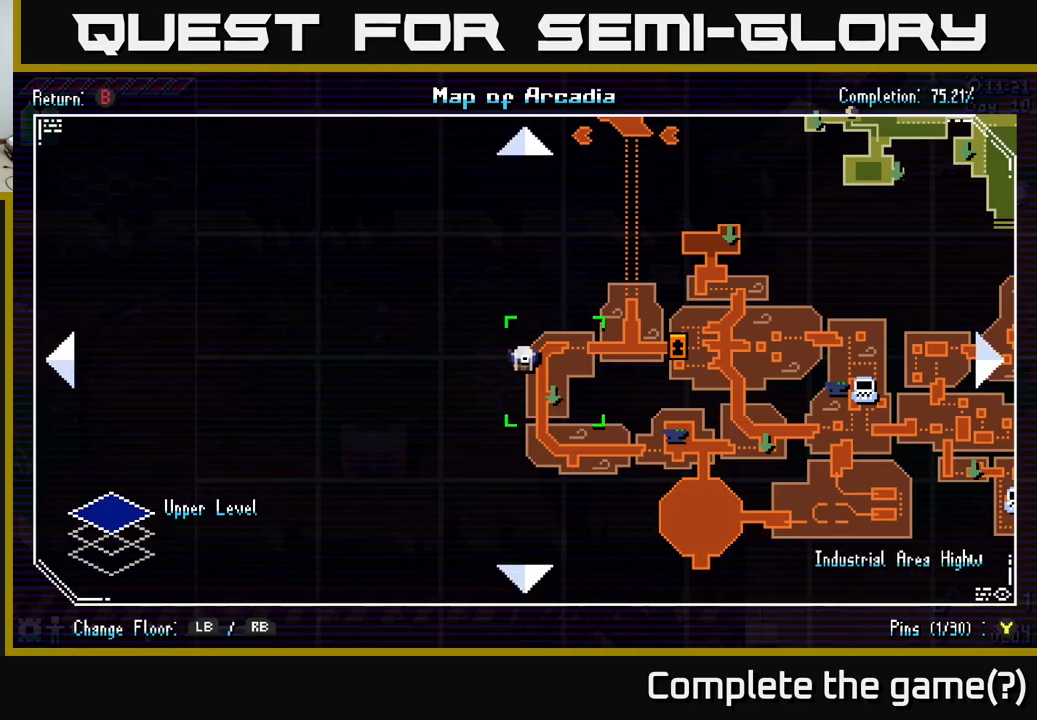
{"buttons": [], "left_stick": "center", "right_stick": "left", "events": []}
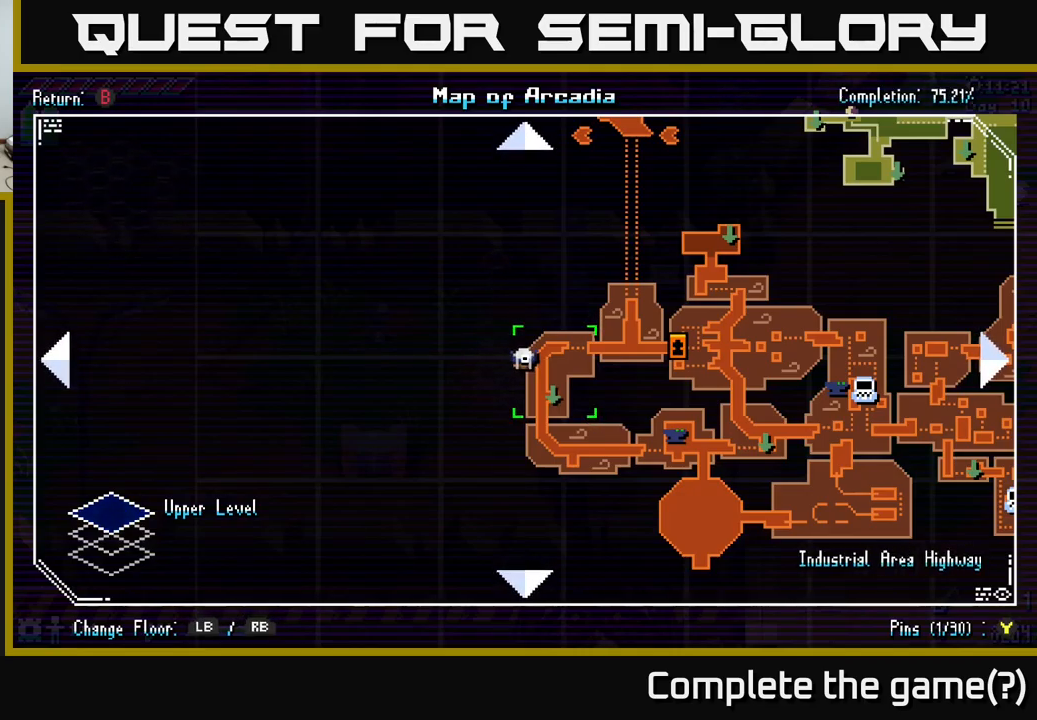
{"buttons": [], "left_stick": "center", "right_stick": "left", "events": []}
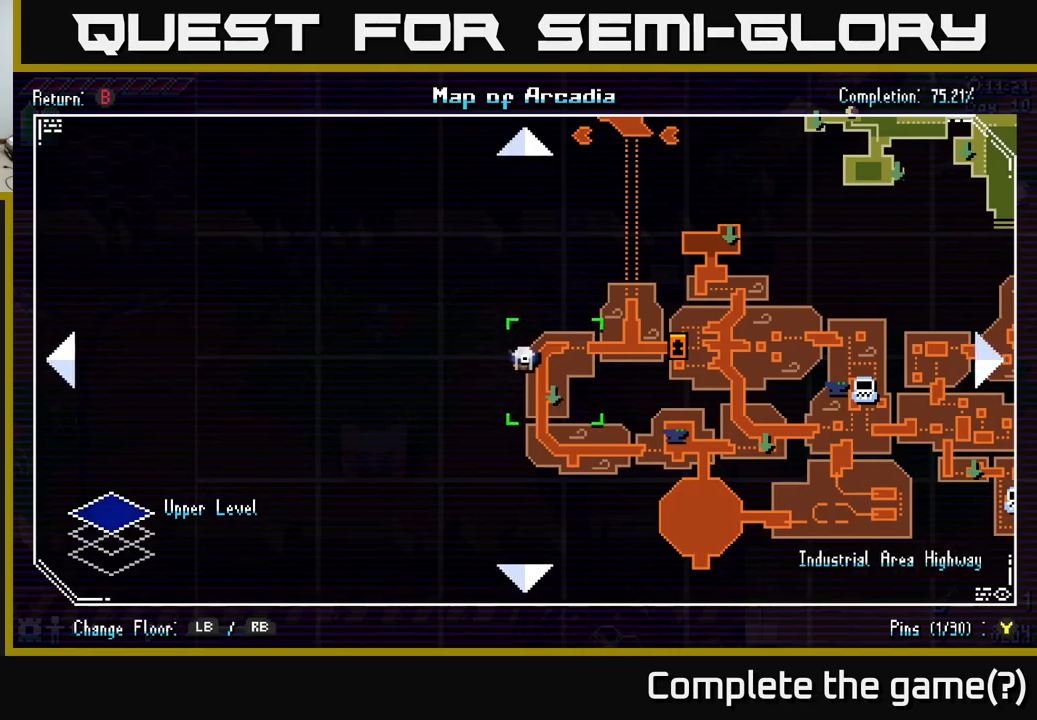
{"buttons": [], "left_stick": "center", "right_stick": "left", "events": []}
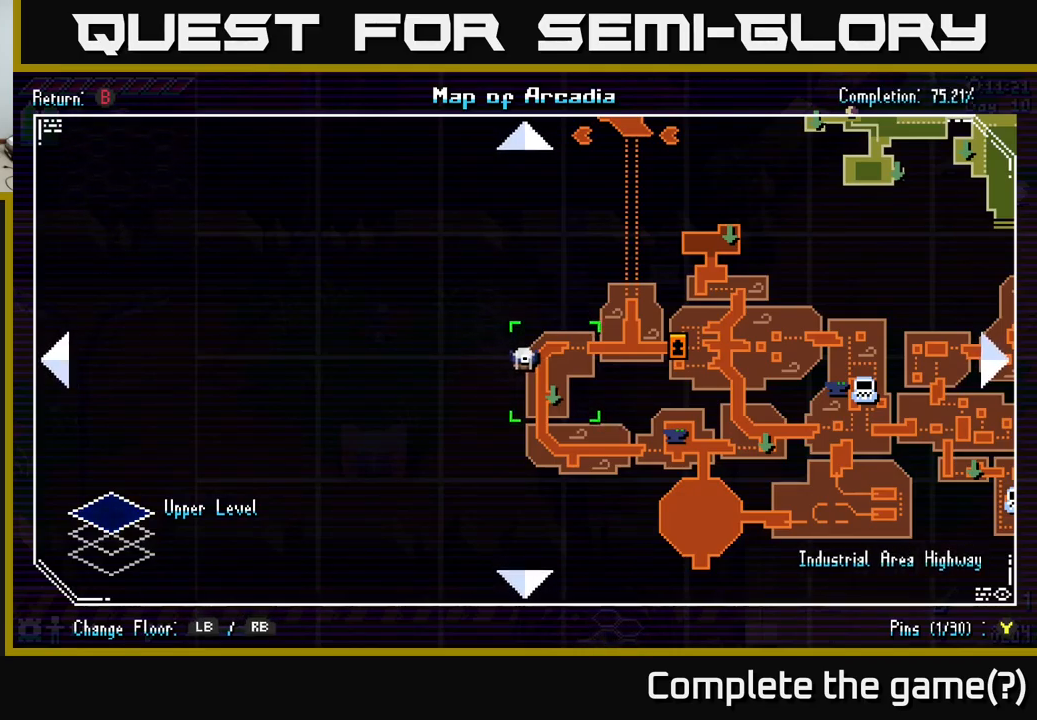
{"buttons": [], "left_stick": "center", "right_stick": "center", "events": [[300, "SELECT", "down"], [383, "SELECT", "up"], [417, "right_stick", "center"]]}